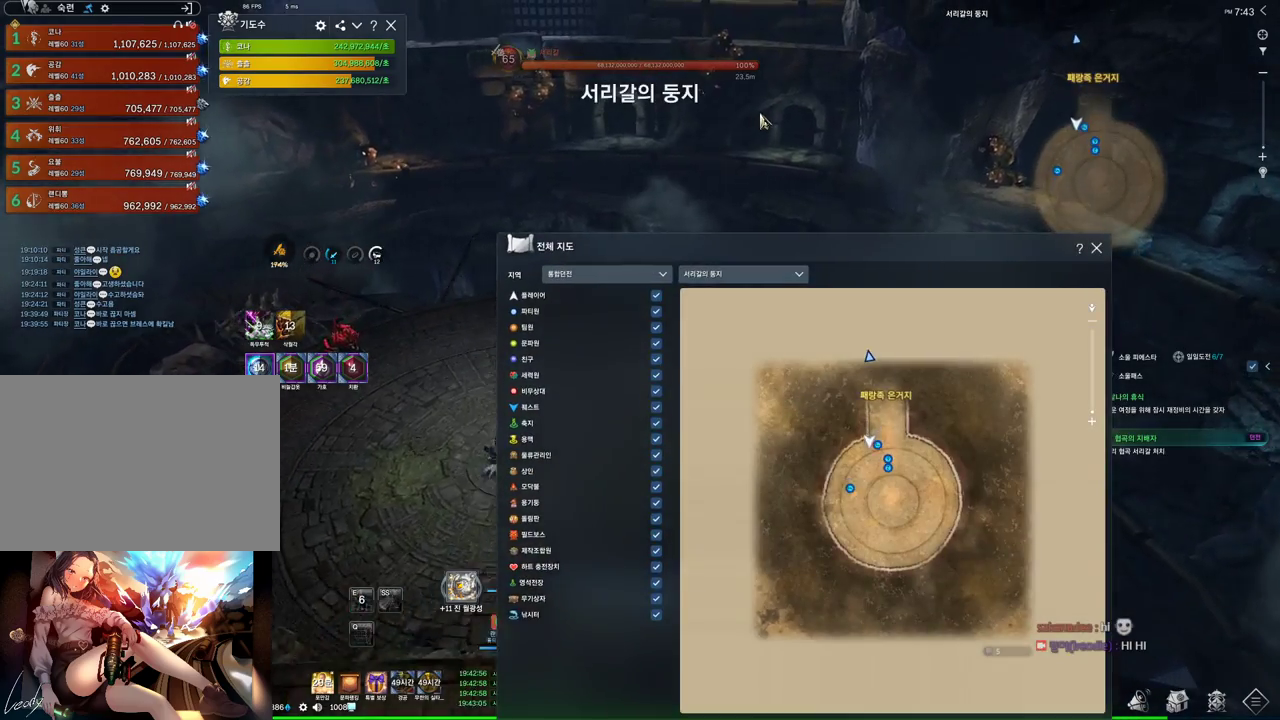
Gameplay with keyboard and mouse; each line is a JSON object with the keys and mouse buttons held at the frame after it. "events" lists presses ("down") and releases ("up") of "1", "2", "3", "4", "5", "a", "alt", "c", "ctrl", "d", "e", "f", "m", "q", "r", "s", "shift", "space", "t", "tab", "tilde", "v", "w", "x", "z", "mouse_left", "mouse_wheel", "mouse_right", "mouse_mb4" and "mouse_mb5" between this image and that frame as [ms after this image, input, new state], when the widget could be followed in between. "mouse_left", "mouse_wheel", "mouse_right", "mouse_mb4", "mouse_mb5" = the "left", "wheel", "right", "mb4", "mb5" buttons of the "mouse" list. No other keys are recorded. "wheel" means that the mouse wheel is clicked or scrolled. Mouse movement is not recorded.
{"keys": ["d", "w"], "mouse": [], "events": [[366, "m", "down"], [433, "d", "down"], [500, "m", "up"]]}
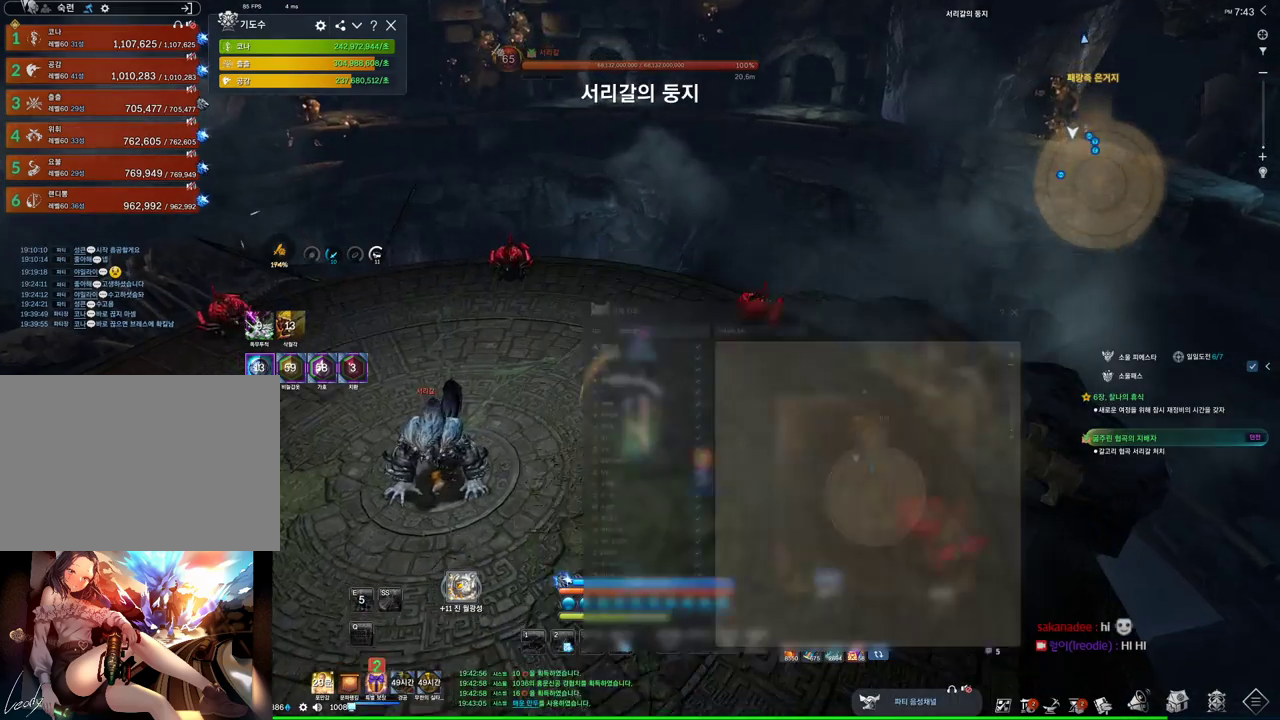
{"keys": ["alt", "d", "w"], "mouse": ["mb4"], "events": [[300, "alt", "down"], [433, "mouse_mb4", "down"]]}
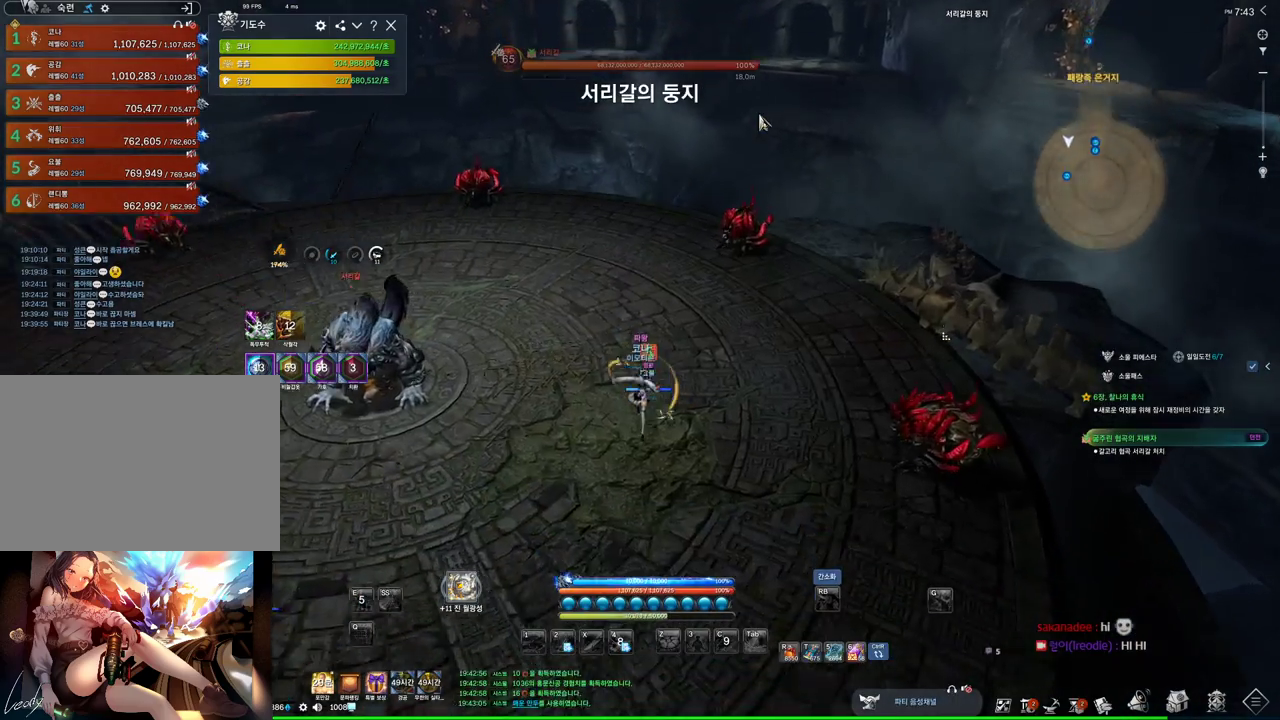
{"keys": ["alt", "w"], "mouse": [], "events": [[33, "mouse_mb4", "up"], [266, "mouse_mb4", "down"], [300, "mouse_mb4", "up"], [500, "d", "up"]]}
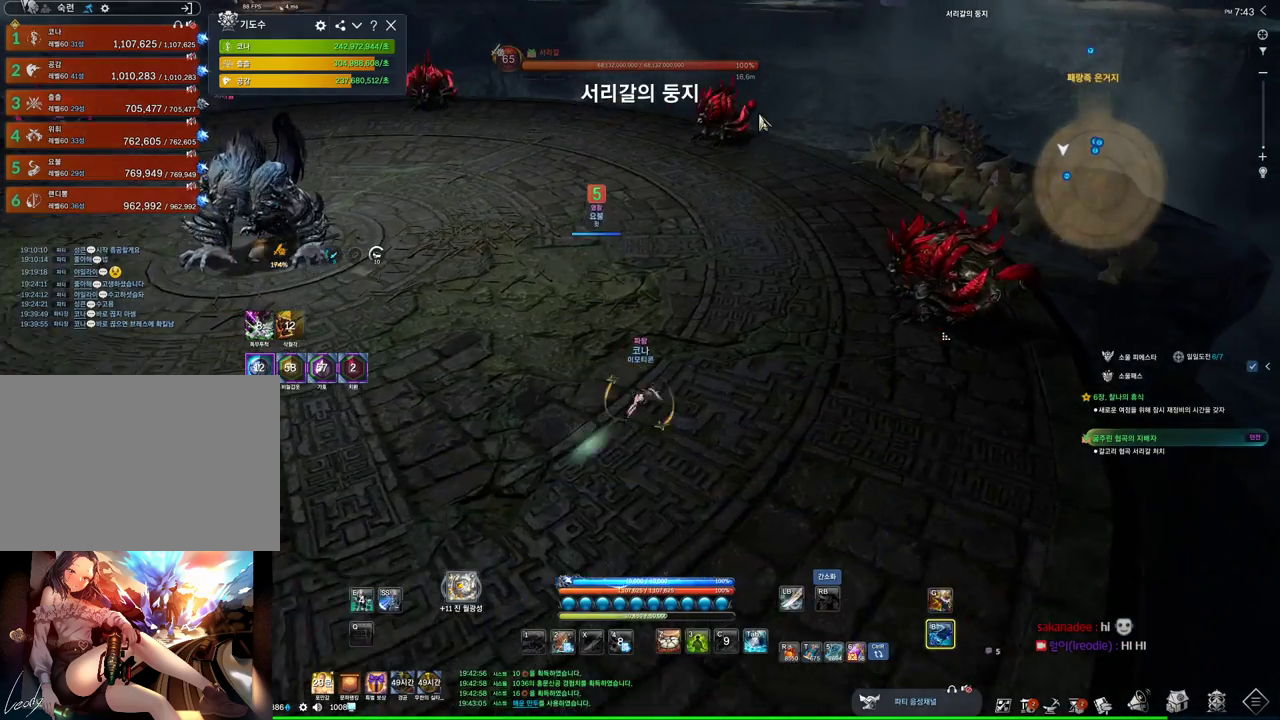
{"keys": ["d", "w"], "mouse": [], "events": [[133, "mouse_left", "down"], [133, "mouse_right", "down"], [266, "mouse_left", "up"], [266, "mouse_right", "up"], [400, "alt", "up"], [400, "d", "down"]]}
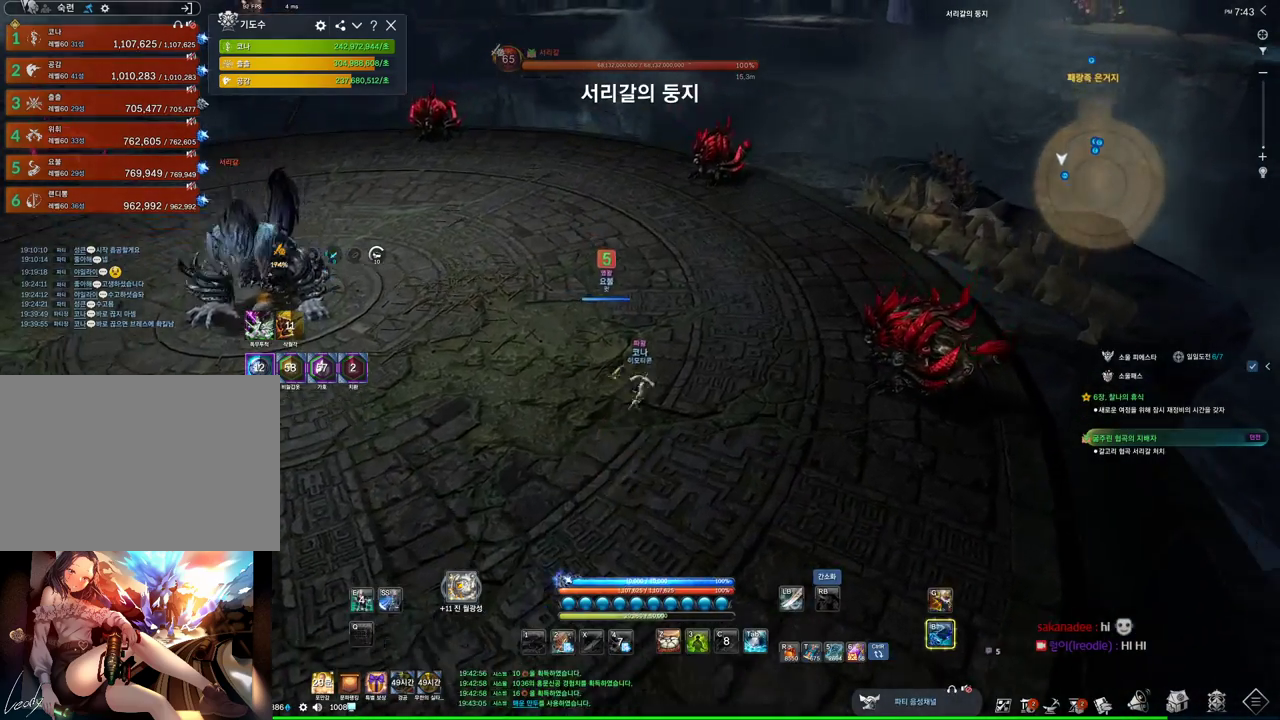
{"keys": ["w"], "mouse": [], "events": [[66, "space", "down"], [100, "d", "up"], [200, "space", "up"]]}
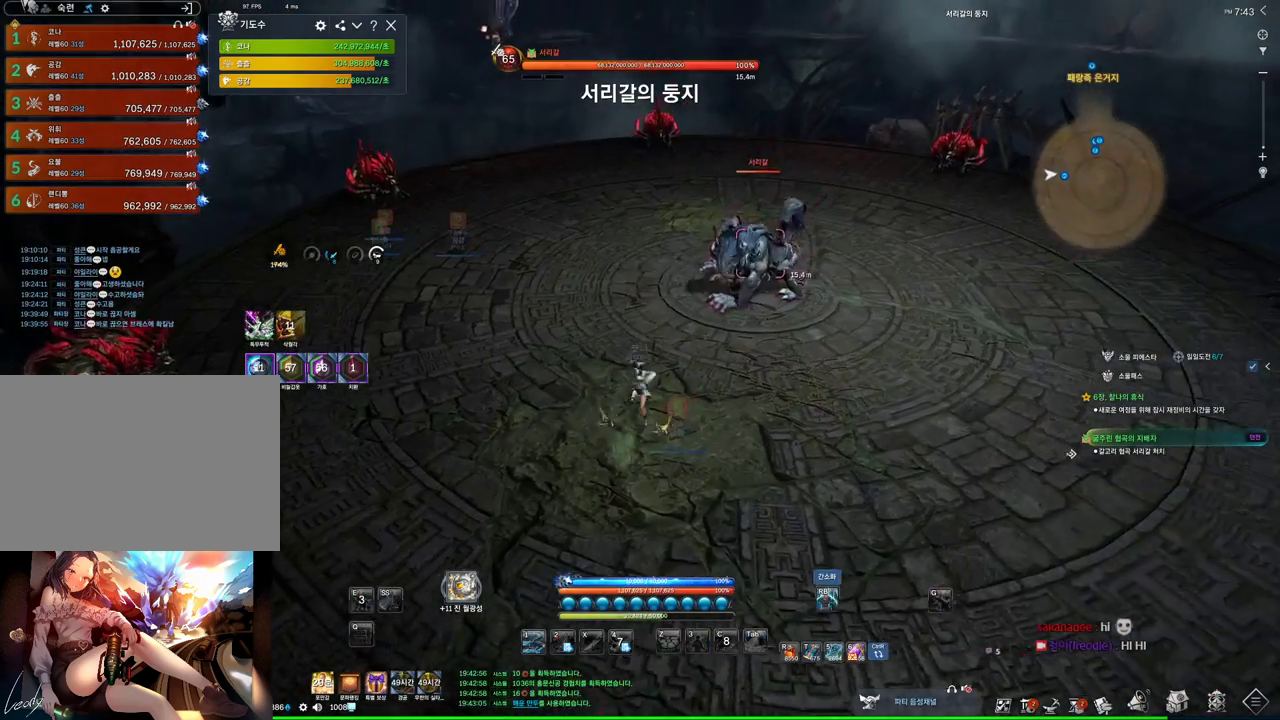
{"keys": ["alt", "d", "w"], "mouse": ["left", "right"], "events": [[33, "alt", "down"], [200, "d", "down"], [266, "mouse_left", "down"], [266, "mouse_right", "down"], [333, "mouse_left", "up"], [333, "mouse_right", "up"], [433, "mouse_left", "down"], [433, "mouse_right", "down"]]}
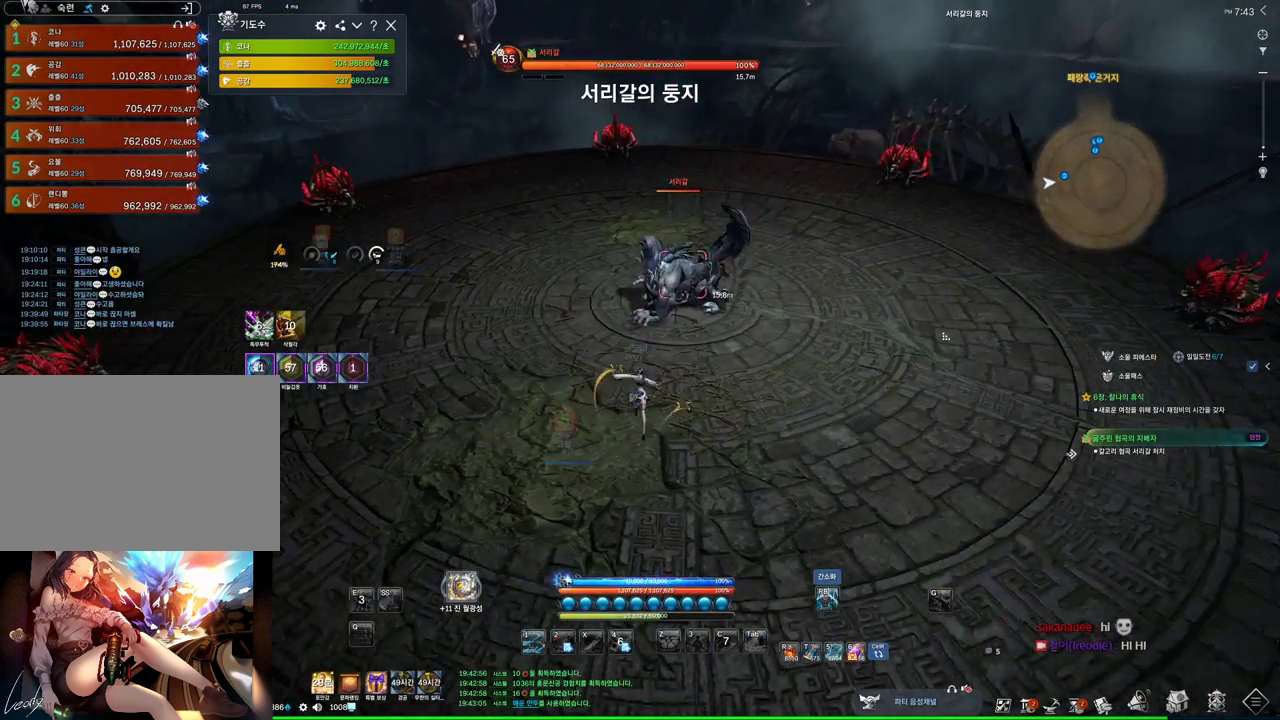
{"keys": ["d", "w"], "mouse": [], "events": [[100, "mouse_left", "up"], [100, "mouse_right", "up"], [333, "alt", "up"]]}
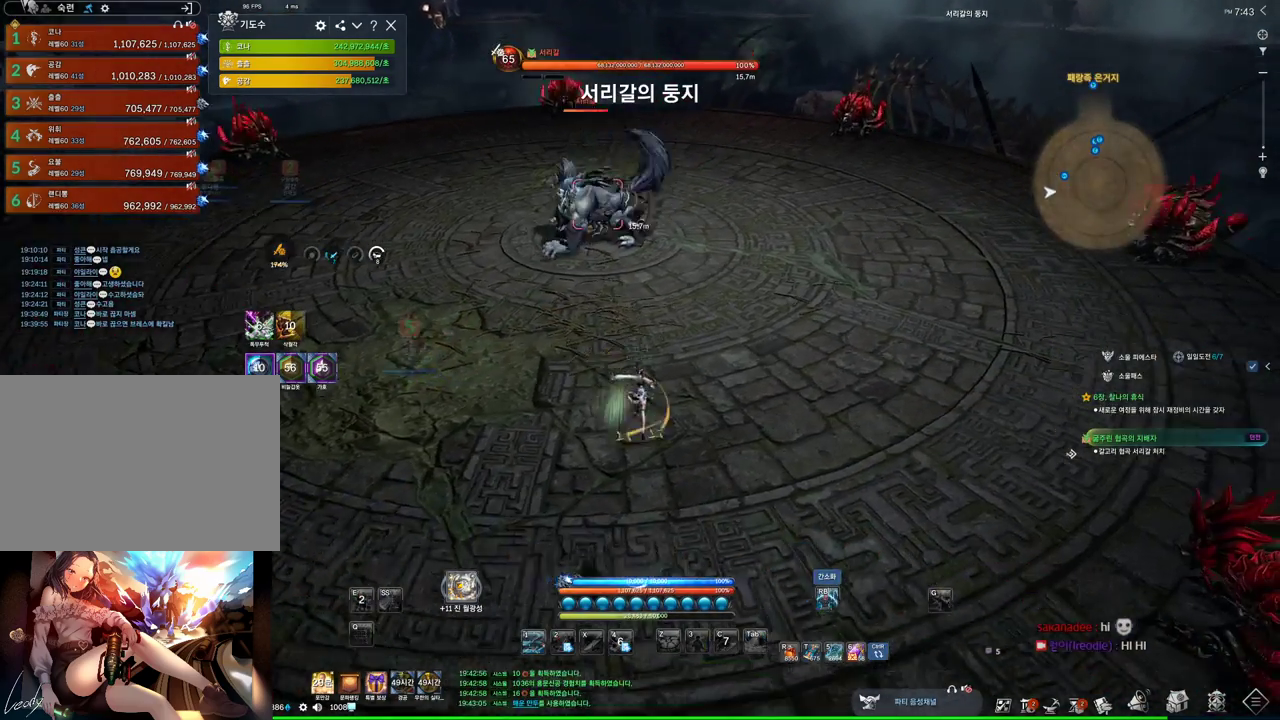
{"keys": [], "mouse": [], "events": [[300, "space", "down"], [366, "d", "up"], [366, "w", "up"], [433, "space", "up"]]}
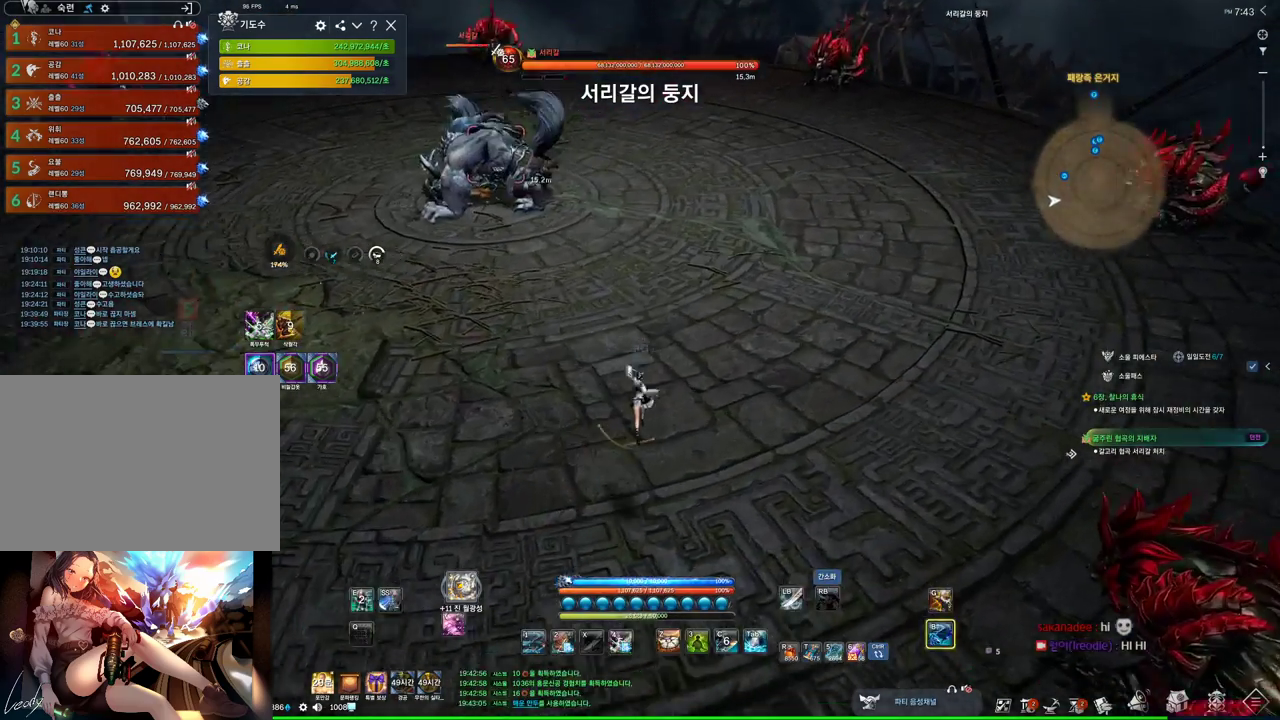
{"keys": ["space"], "mouse": [], "events": [[33, "d", "down"], [33, "w", "down"], [166, "shift", "down"], [300, "shift", "up"], [400, "space", "down"], [500, "d", "up"], [500, "w", "up"]]}
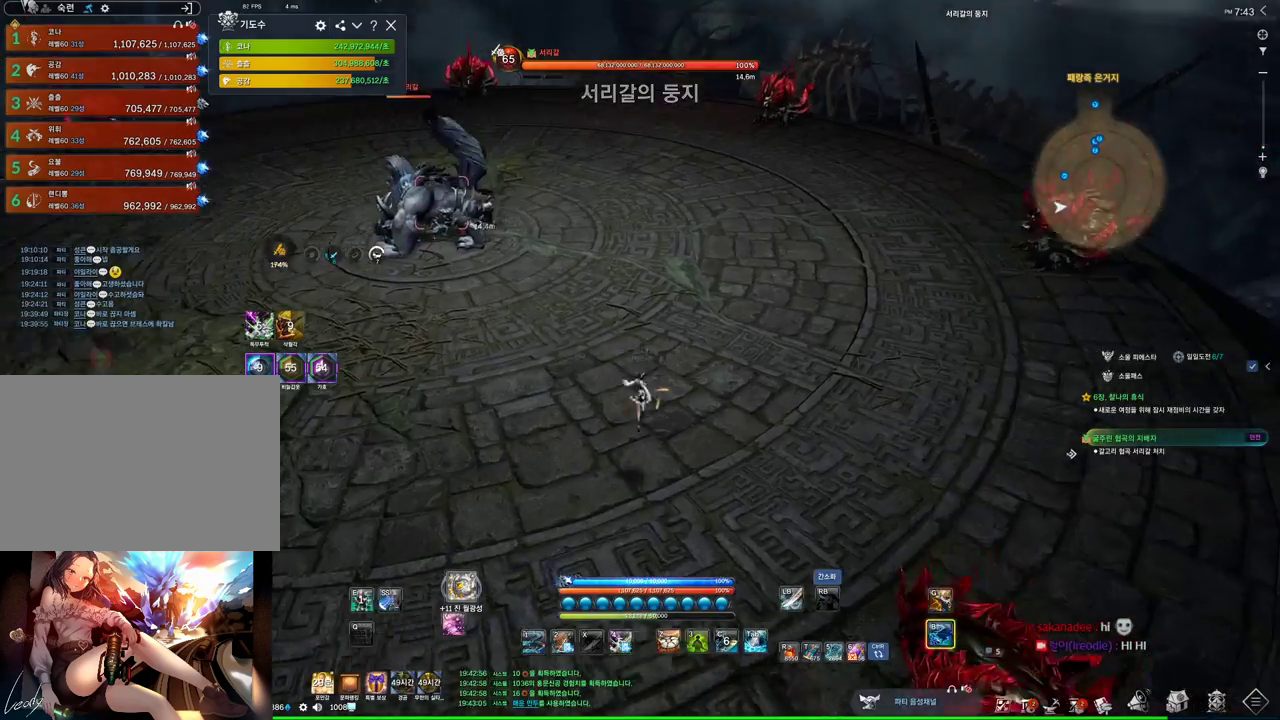
{"keys": [], "mouse": [], "events": [[33, "space", "up"], [133, "d", "down"], [366, "space", "down"], [466, "d", "up"], [500, "space", "up"]]}
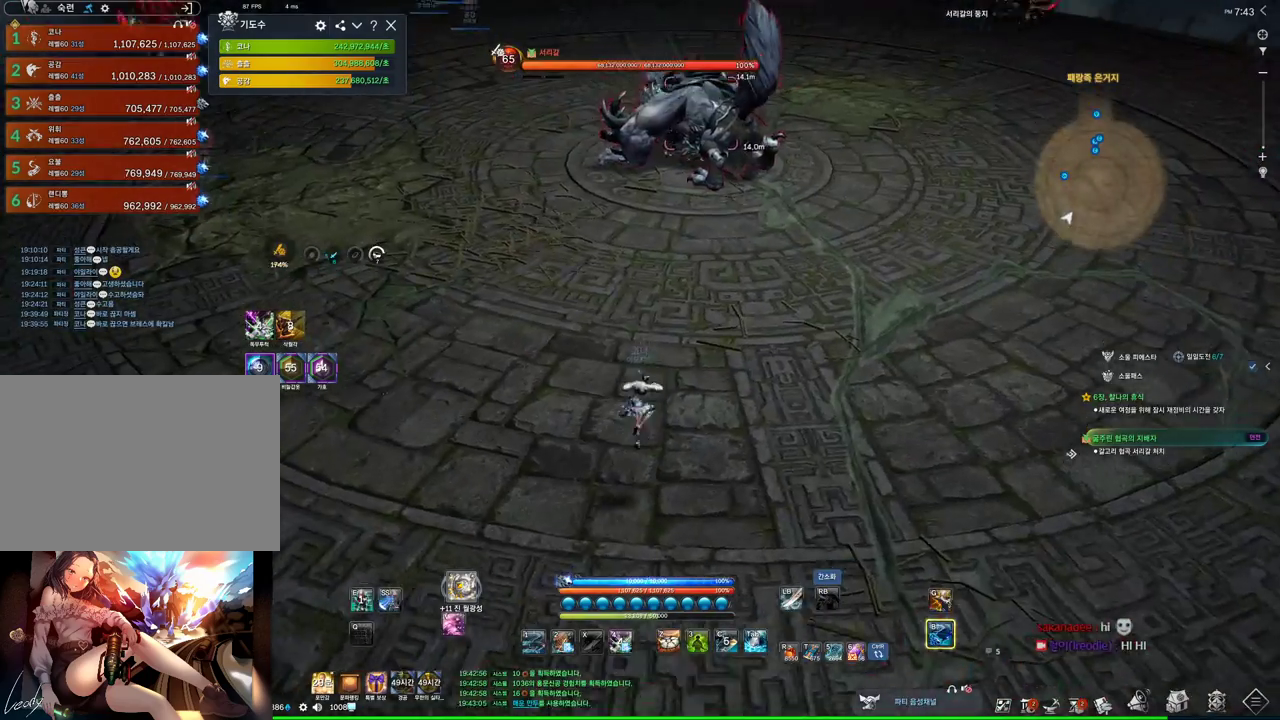
{"keys": ["alt", "d"], "mouse": [], "events": [[433, "alt", "down"], [433, "mouse_mb4", "down"], [466, "d", "down"], [466, "mouse_mb4", "up"]]}
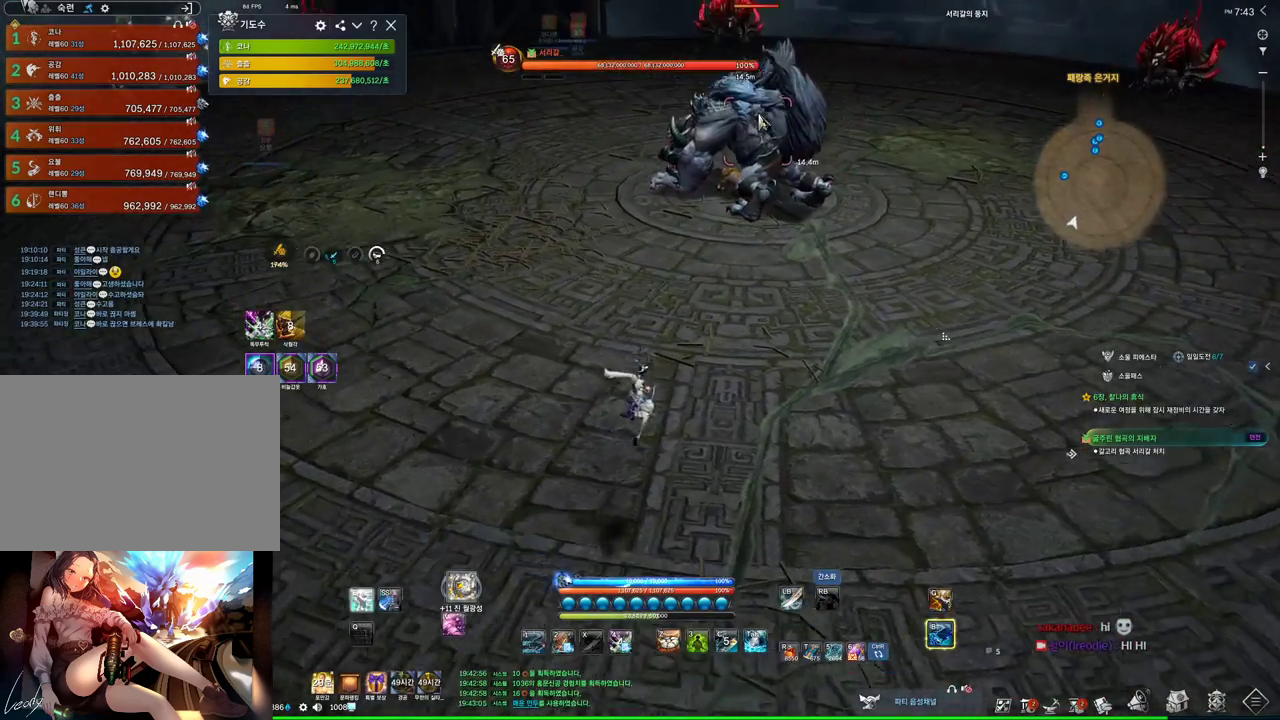
{"keys": ["alt", "d"], "mouse": [], "events": [[166, "mouse_mb4", "down"], [266, "mouse_mb4", "up"]]}
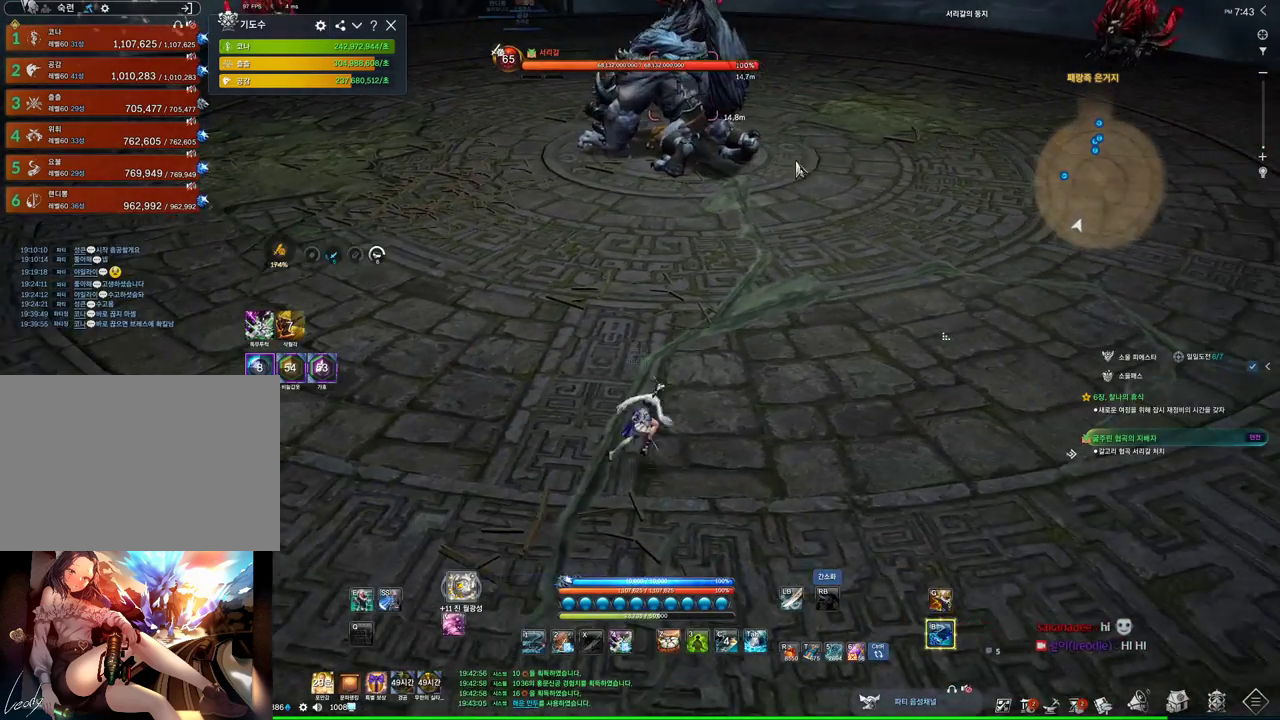
{"keys": ["d", "w"], "mouse": [], "events": [[33, "mouse_left", "down"], [33, "mouse_right", "down"], [200, "mouse_left", "up"], [200, "mouse_right", "up"], [333, "alt", "up"], [500, "w", "down"]]}
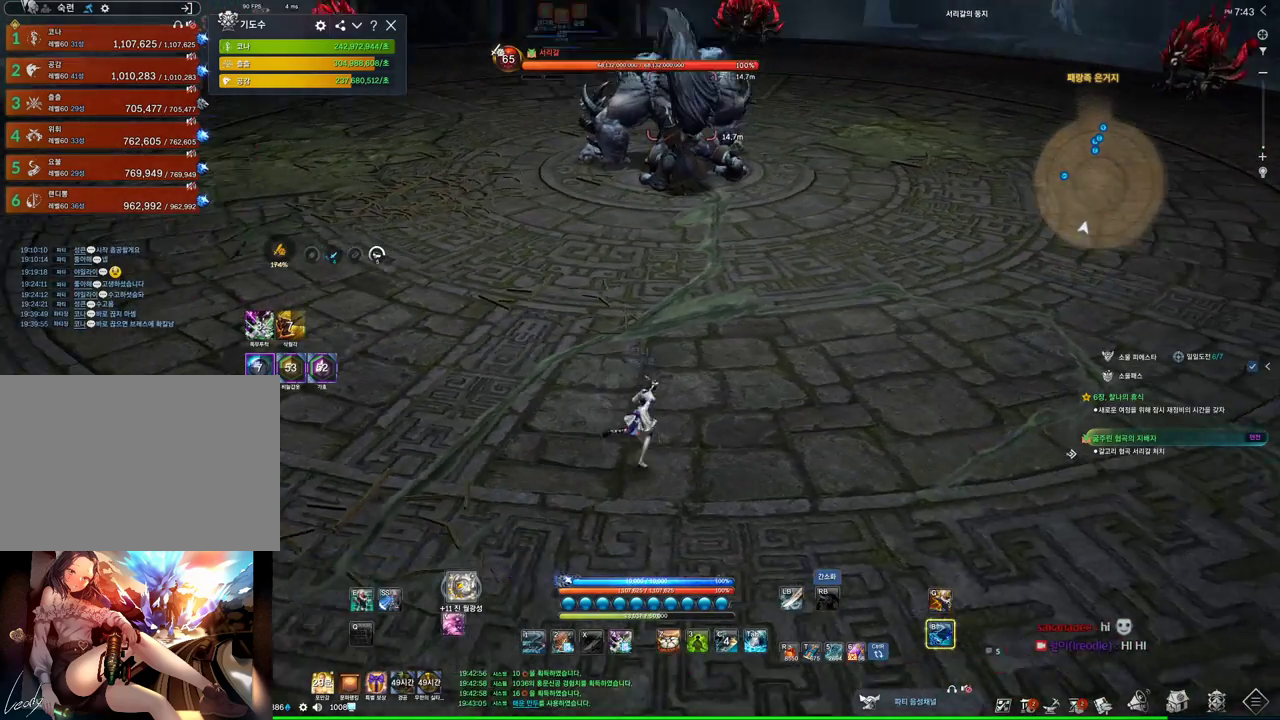
{"keys": ["d"], "mouse": [], "events": [[500, "w", "up"]]}
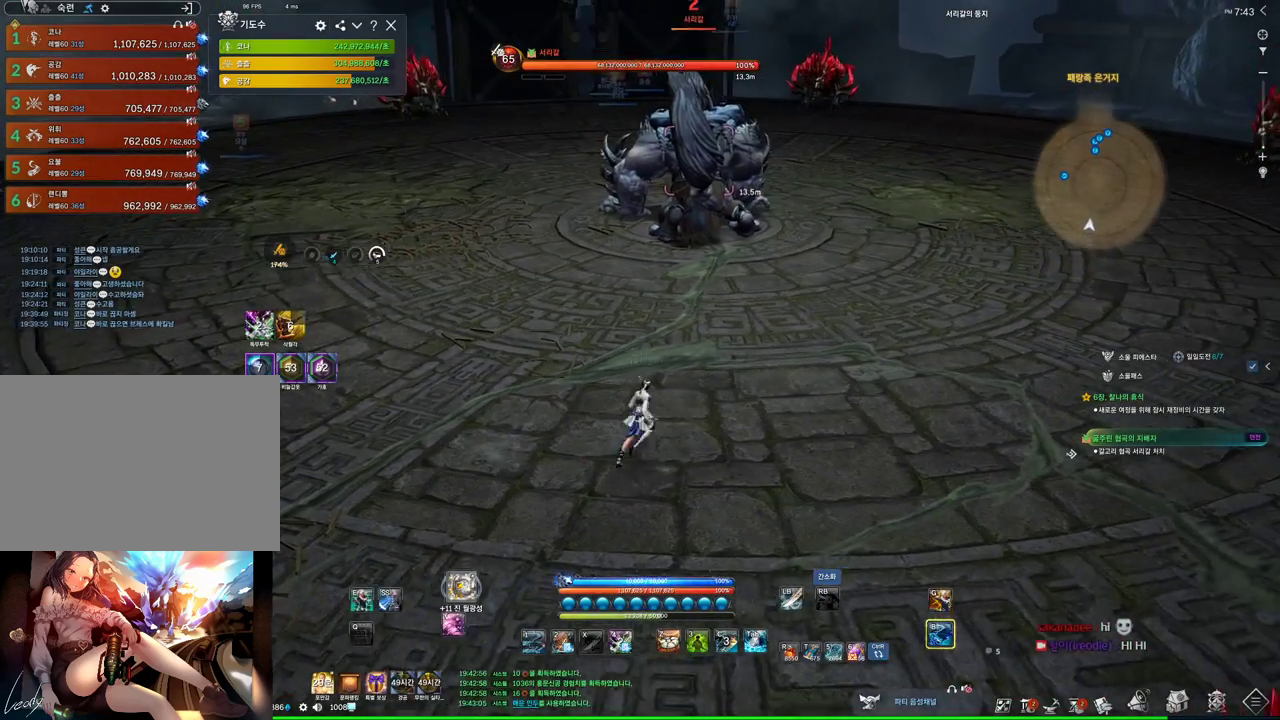
{"keys": [], "mouse": [], "events": [[100, "d", "up"]]}
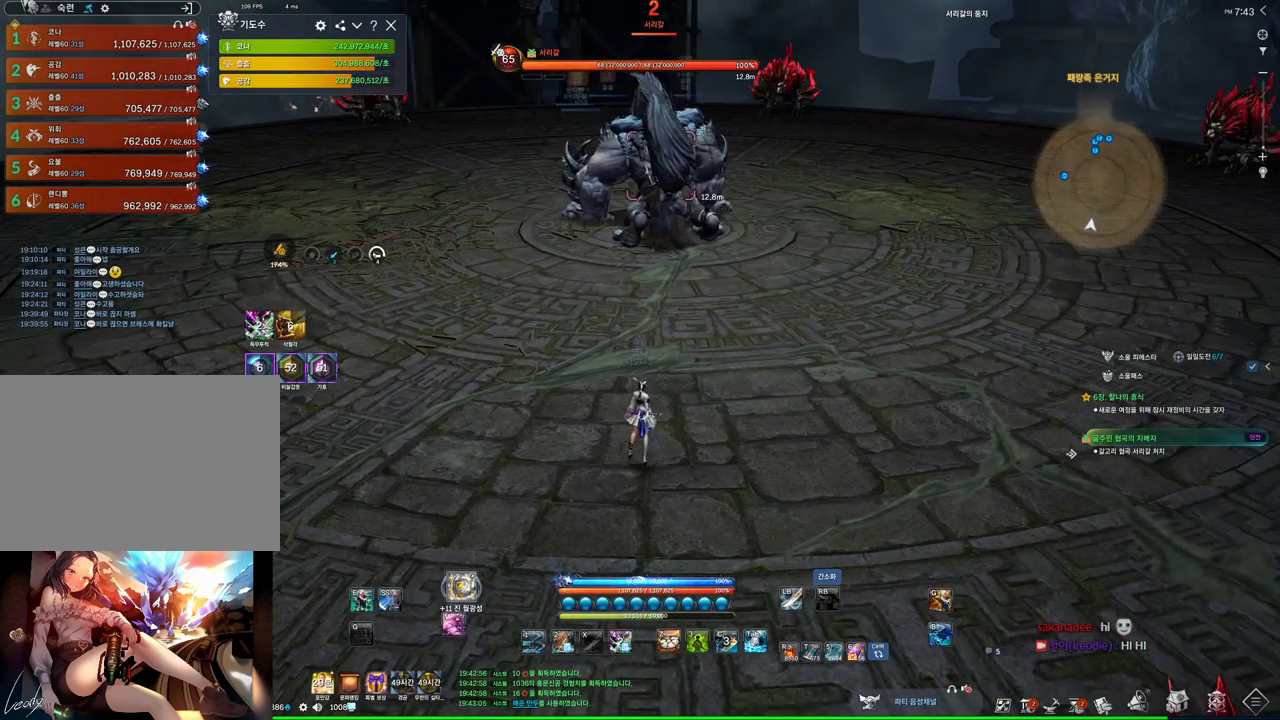
{"keys": [], "mouse": [], "events": []}
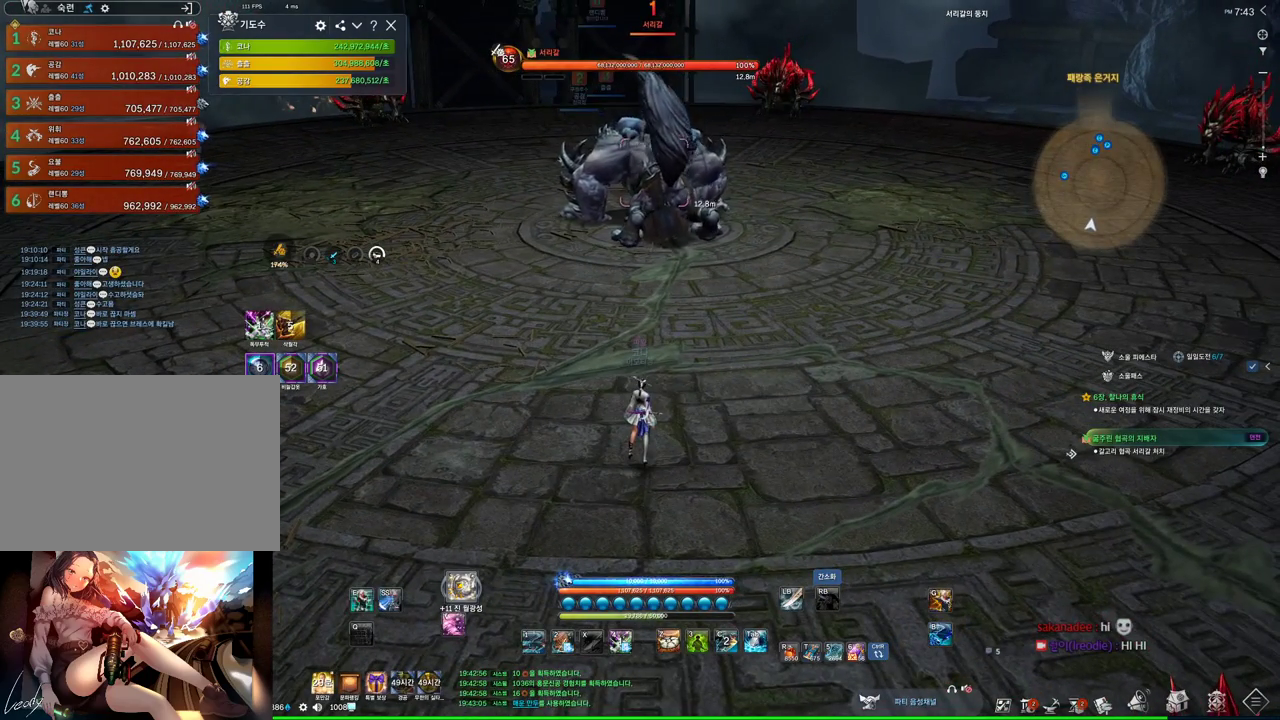
{"keys": [], "mouse": [], "events": []}
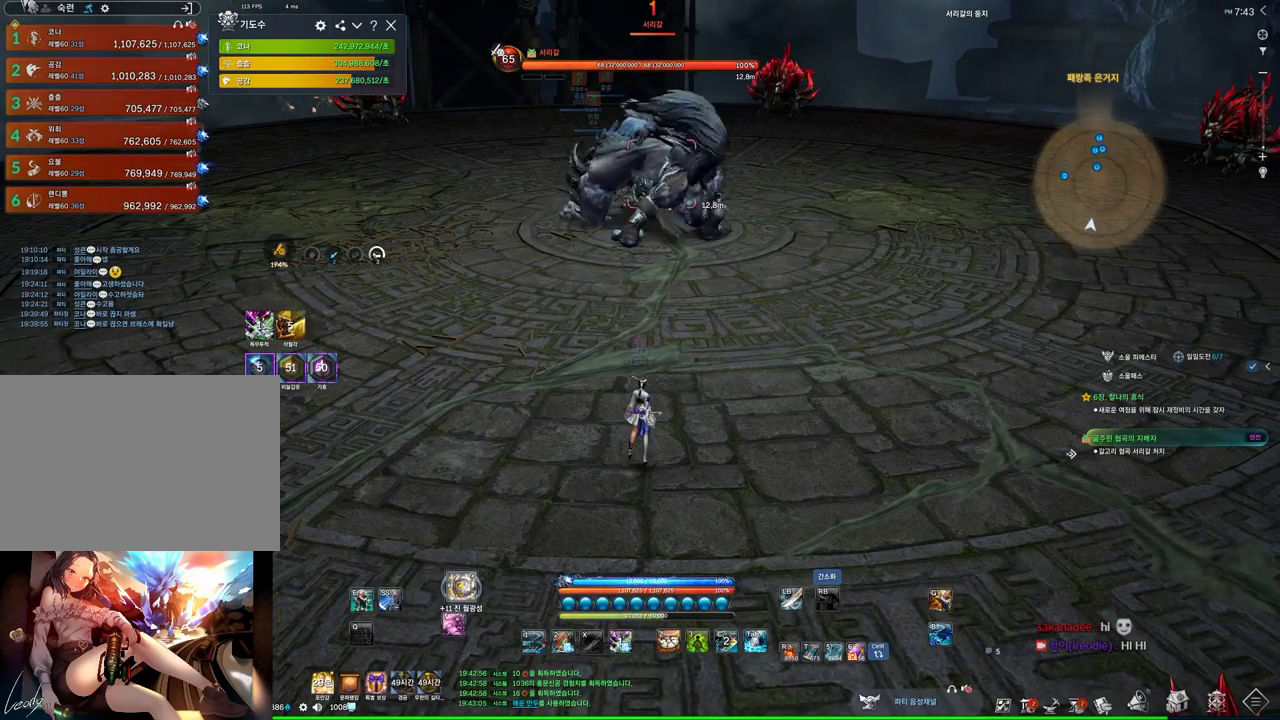
{"keys": ["v"], "mouse": [], "events": [[300, "tilde", "down"], [366, "tilde", "up"], [500, "v", "down"]]}
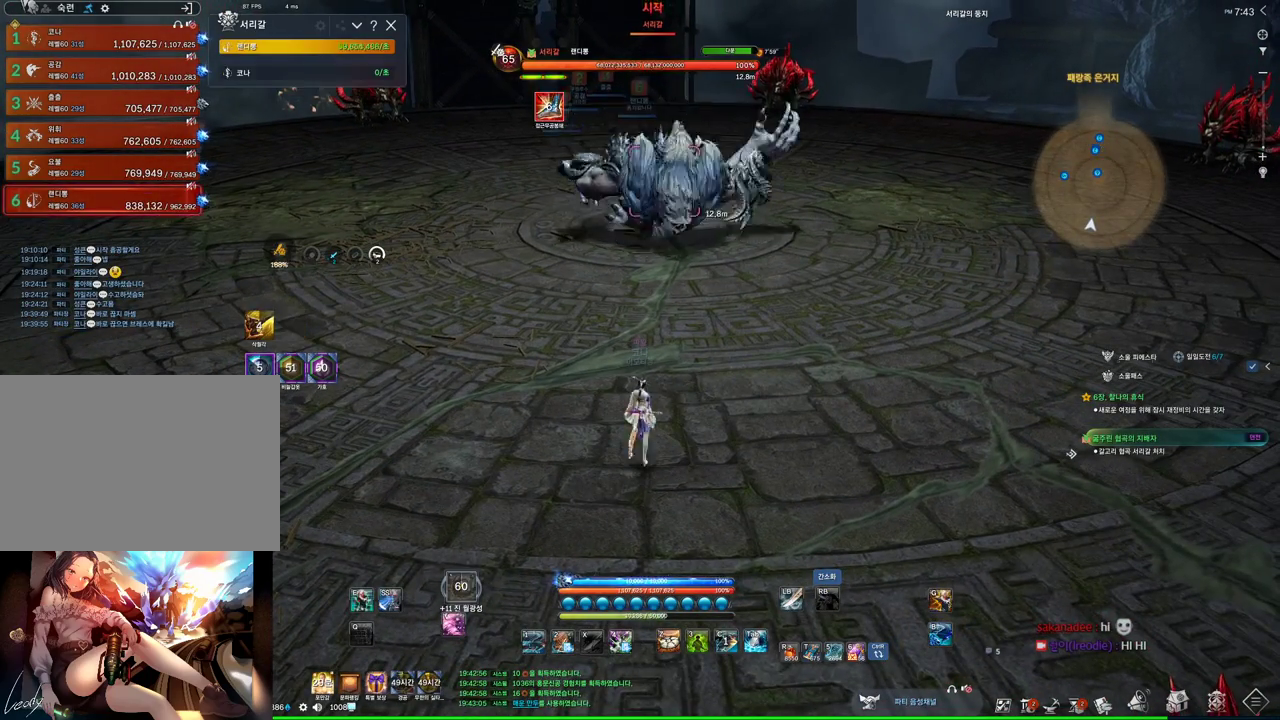
{"keys": ["3"], "mouse": [], "events": [[133, "v", "up"], [466, "3", "down"]]}
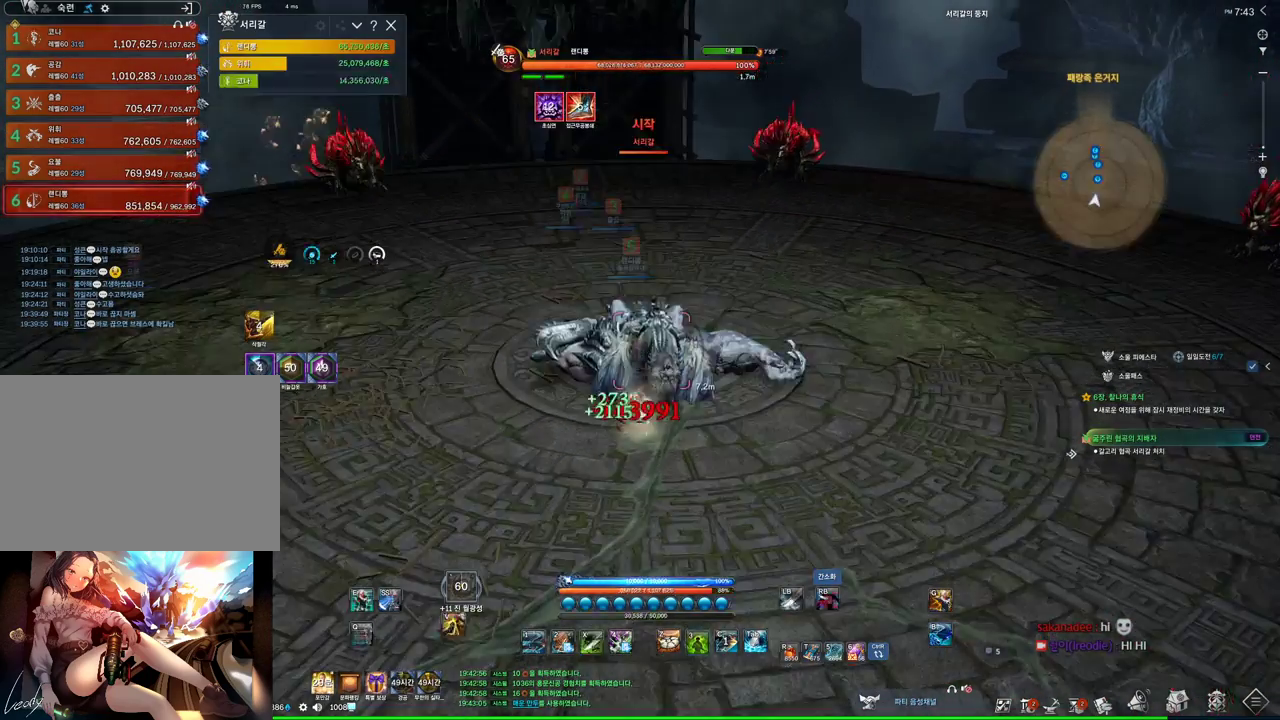
{"keys": ["4"], "mouse": [], "events": [[66, "3", "up"], [100, "tab", "down"], [233, "tab", "up"], [300, "4", "down"]]}
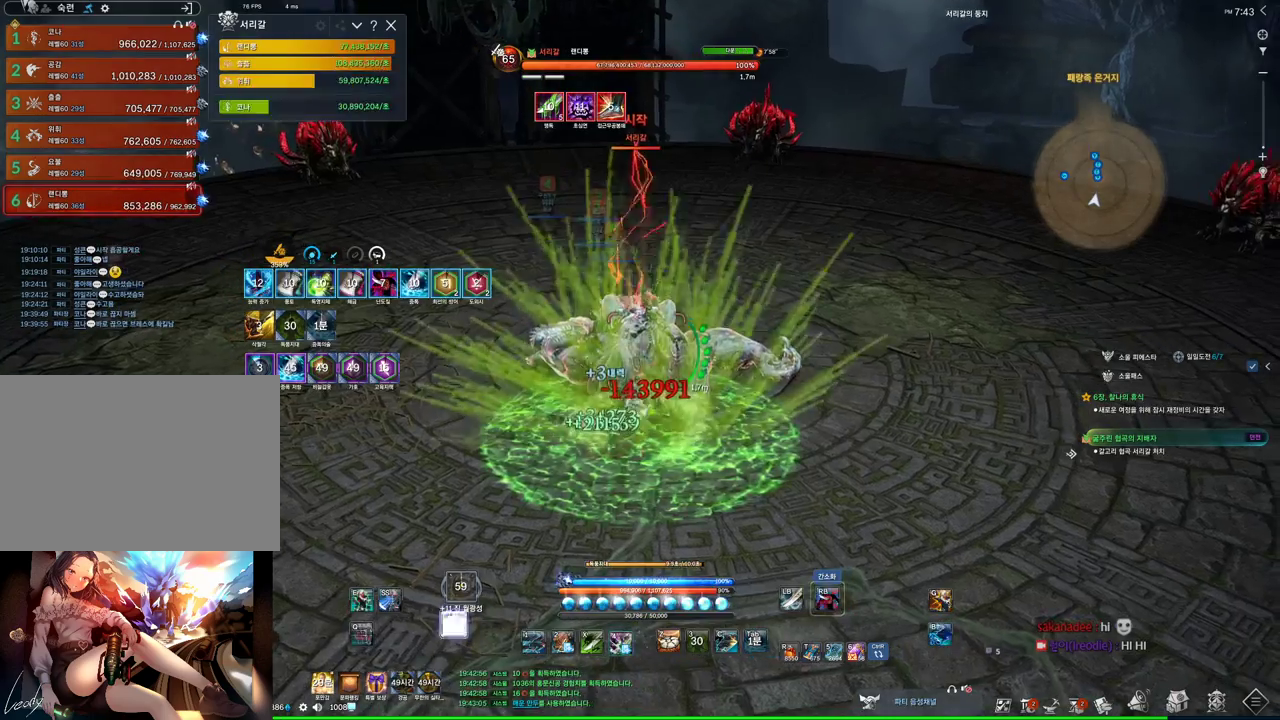
{"keys": [], "mouse": ["right"], "events": [[66, "mouse_right", "down"], [100, "4", "up"], [200, "w", "down"], [500, "w", "up"]]}
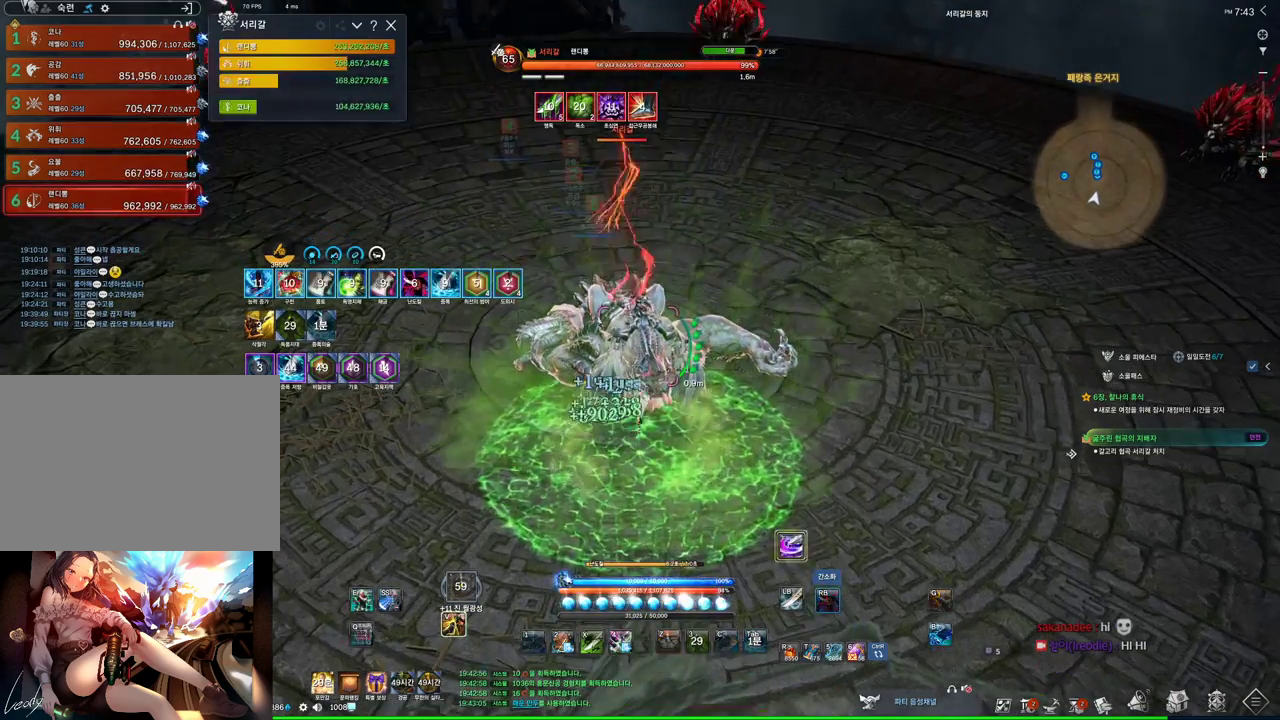
{"keys": [], "mouse": ["right"], "events": [[266, "4", "down"], [266, "mouse_right", "up"], [433, "mouse_right", "down"], [466, "4", "up"]]}
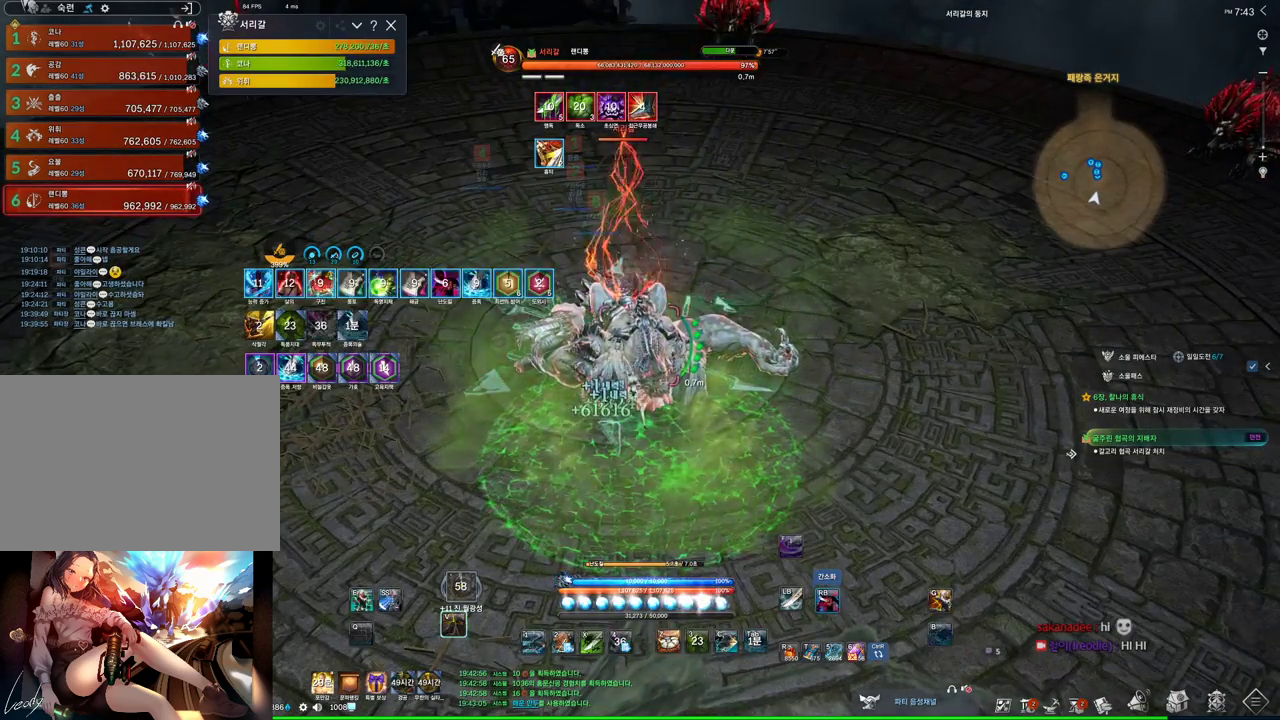
{"keys": ["4"], "mouse": [], "events": [[366, "4", "down"], [366, "mouse_right", "up"]]}
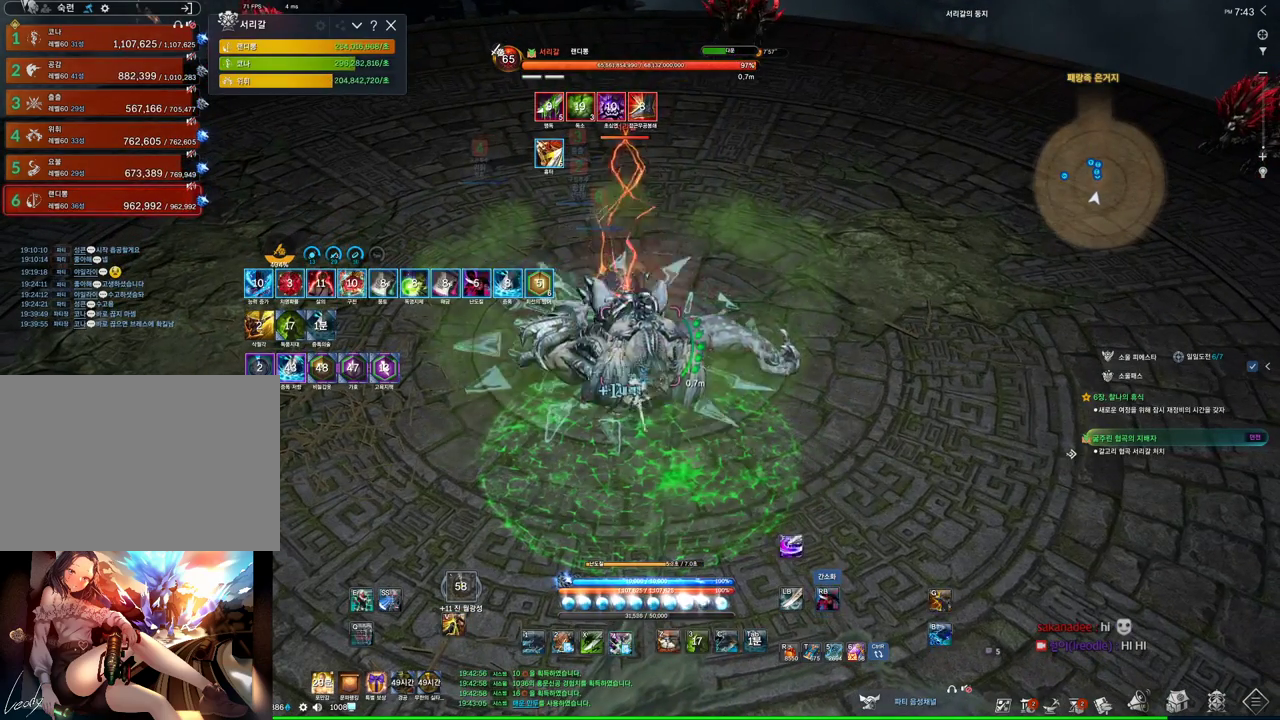
{"keys": ["4"], "mouse": [], "events": [[33, "mouse_right", "down"], [66, "4", "up"], [433, "4", "down"], [500, "mouse_right", "up"]]}
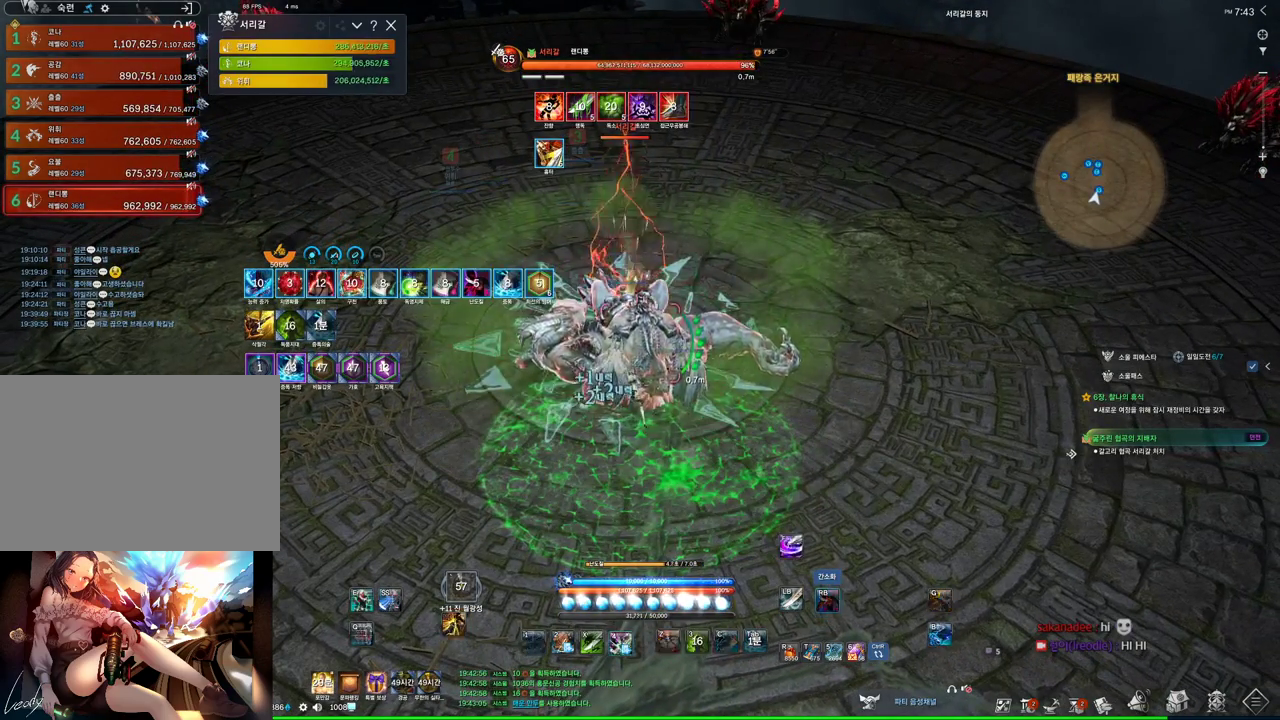
{"keys": [], "mouse": ["right"], "events": [[133, "4", "up"], [133, "mouse_right", "down"]]}
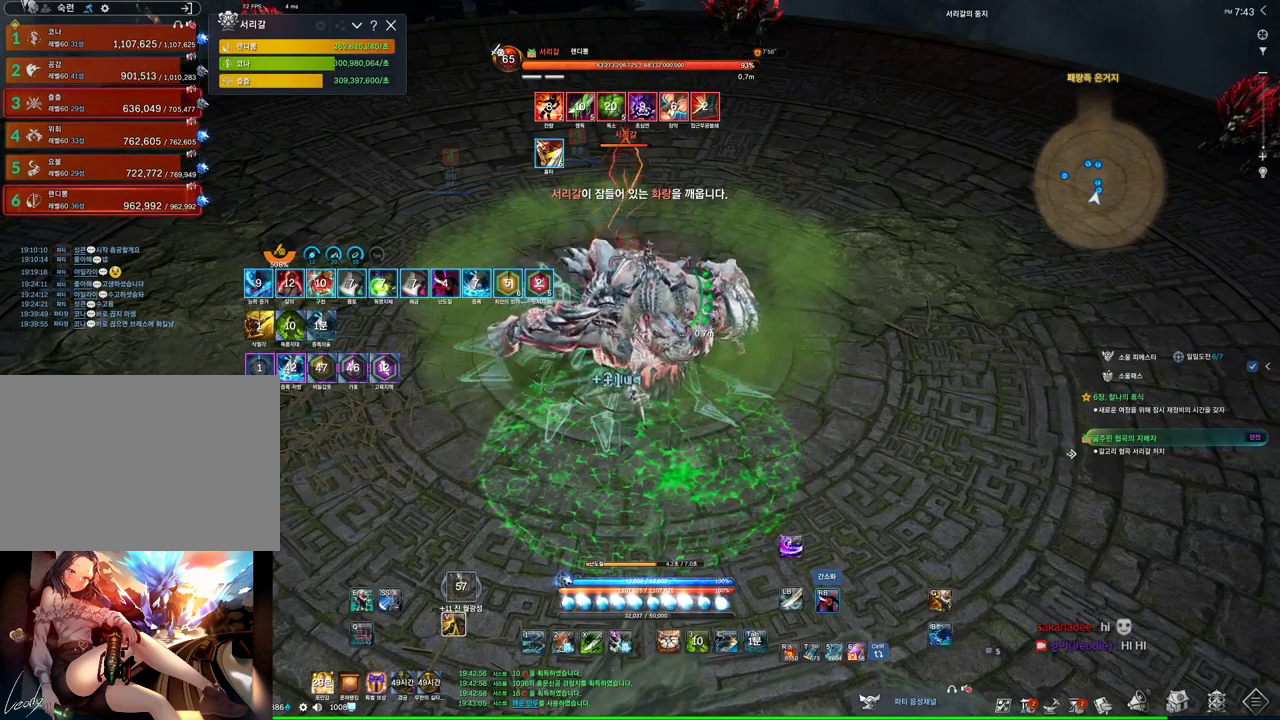
{"keys": ["a", "s"], "mouse": ["right"], "events": [[66, "4", "down"], [66, "mouse_right", "up"], [200, "4", "up"], [200, "mouse_right", "down"], [300, "a", "down"], [433, "s", "down"]]}
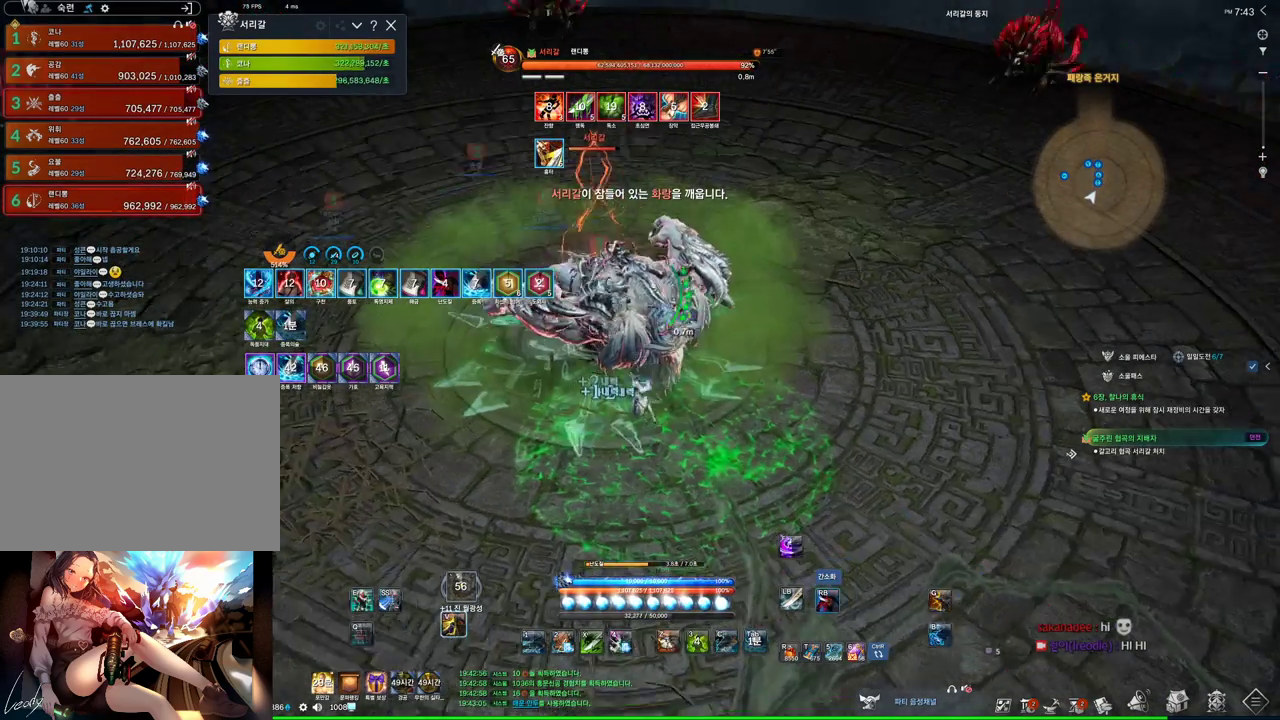
{"keys": [], "mouse": ["right"], "events": [[166, "4", "down"], [166, "a", "up"], [166, "mouse_right", "up"], [300, "4", "up"], [300, "mouse_right", "down"], [300, "s", "up"]]}
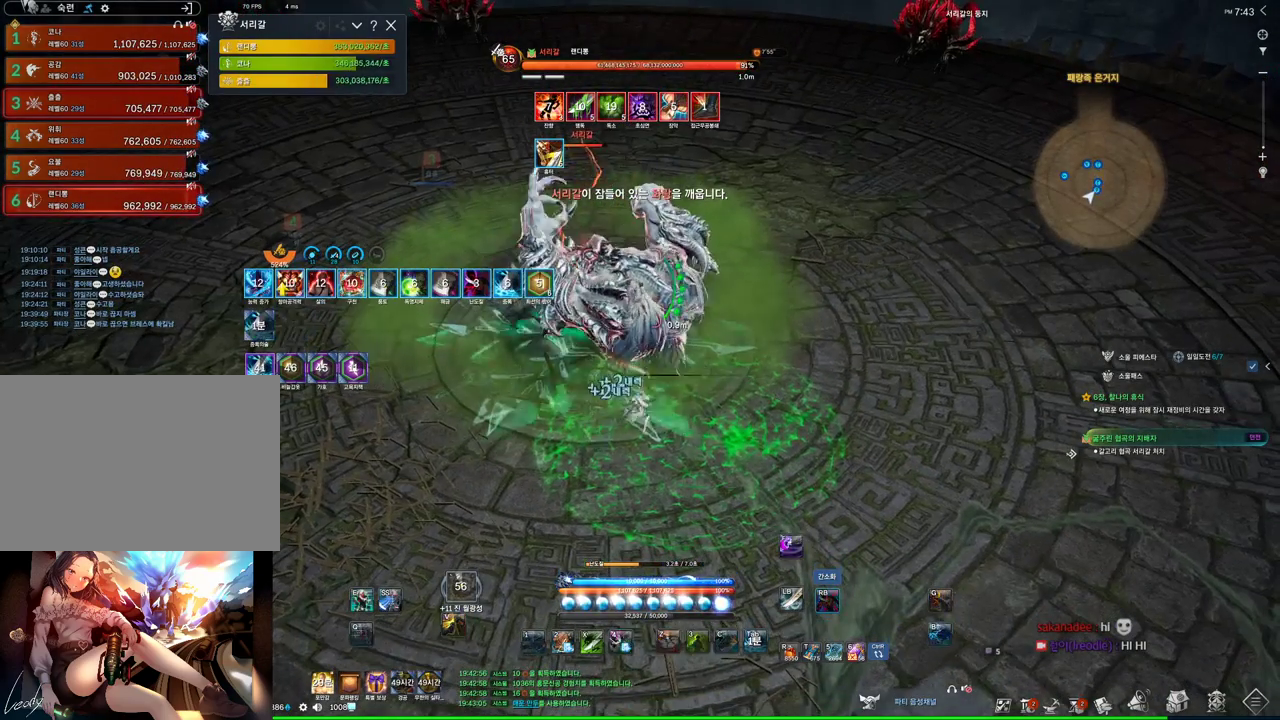
{"keys": [], "mouse": ["right"], "events": [[233, "4", "down"], [233, "mouse_right", "up"], [433, "4", "up"], [433, "mouse_right", "down"]]}
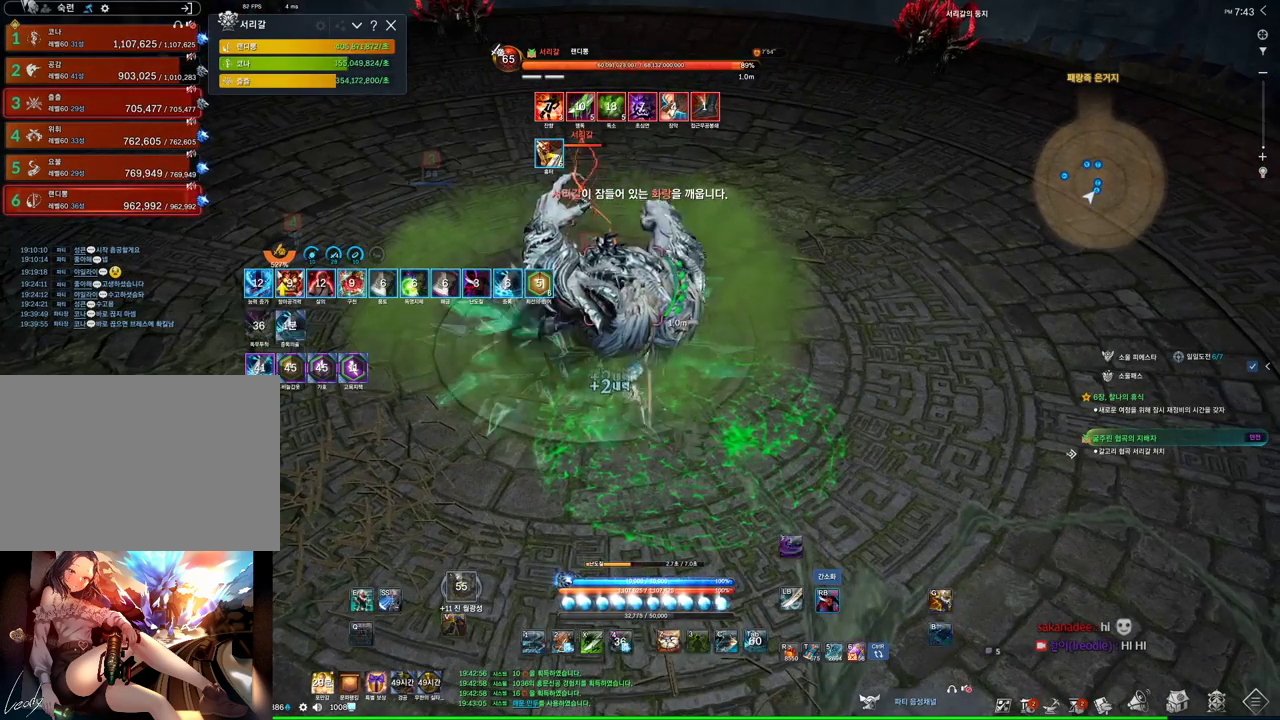
{"keys": ["3"], "mouse": [], "events": [[333, "3", "down"], [333, "mouse_right", "up"]]}
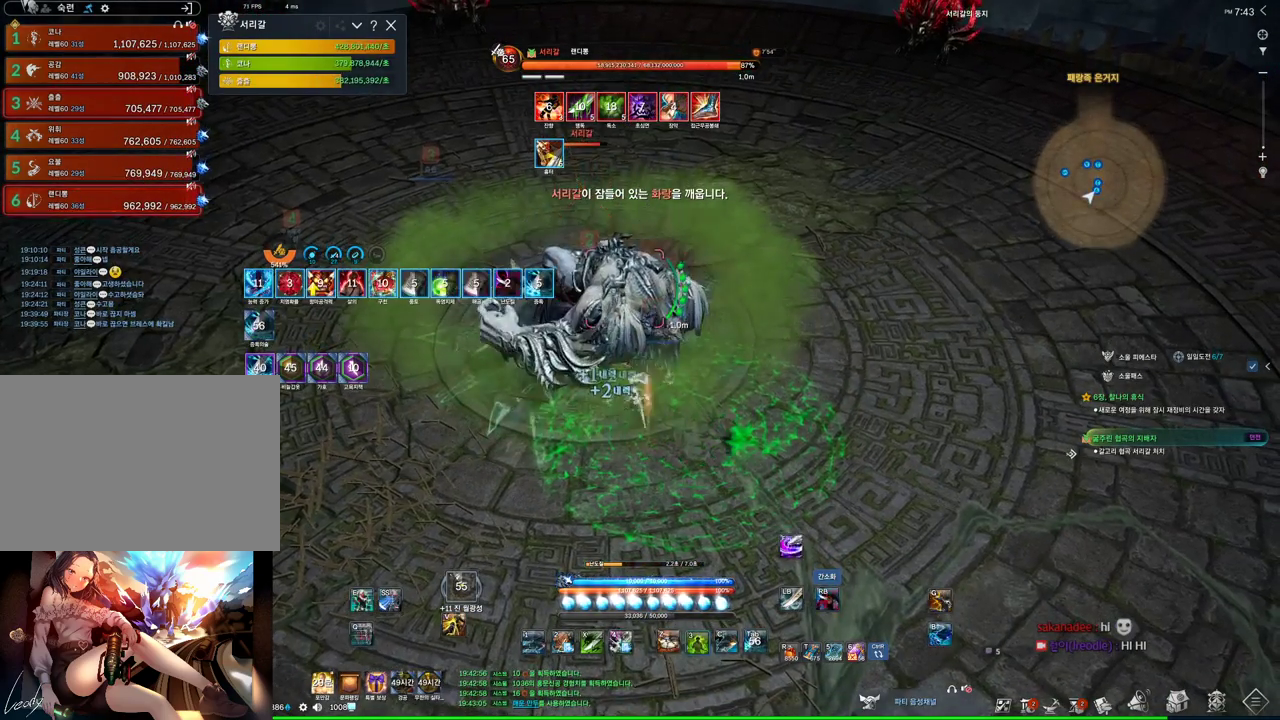
{"keys": ["4"], "mouse": [], "events": [[66, "3", "up"], [133, "mouse_right", "down"], [500, "4", "down"], [500, "mouse_right", "up"]]}
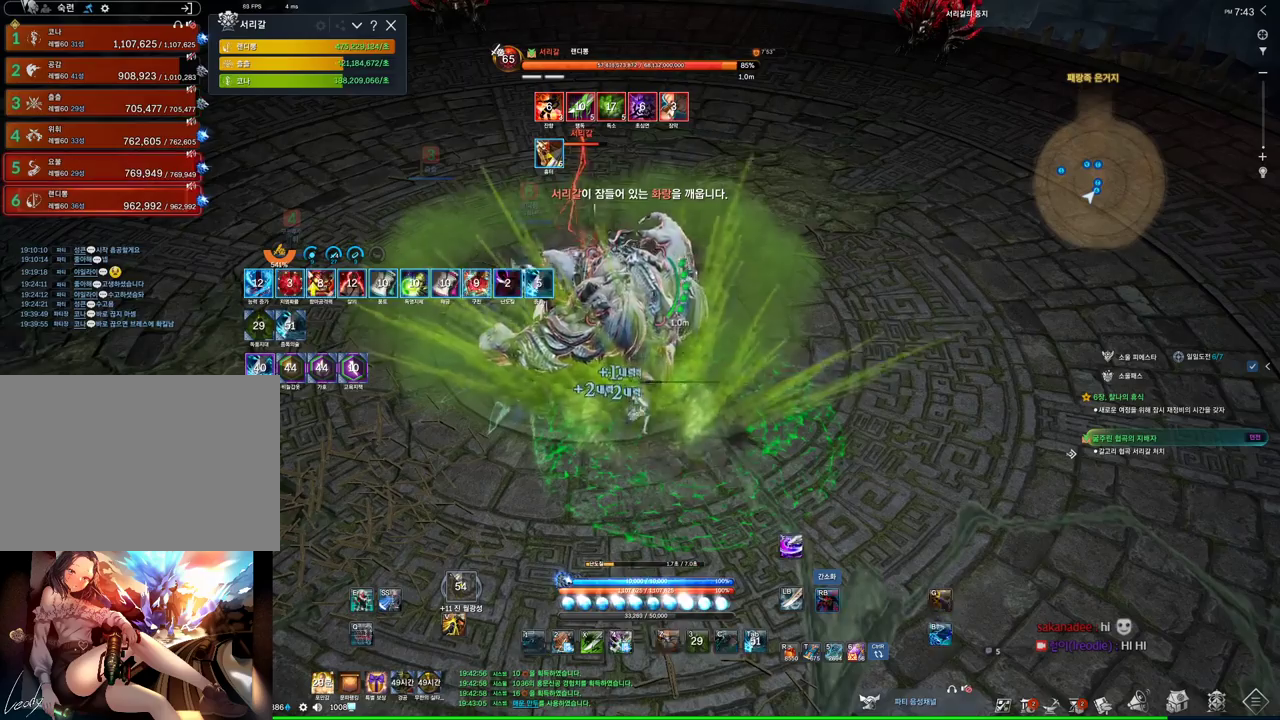
{"keys": [], "mouse": ["right"], "events": [[133, "mouse_right", "down"], [166, "4", "up"]]}